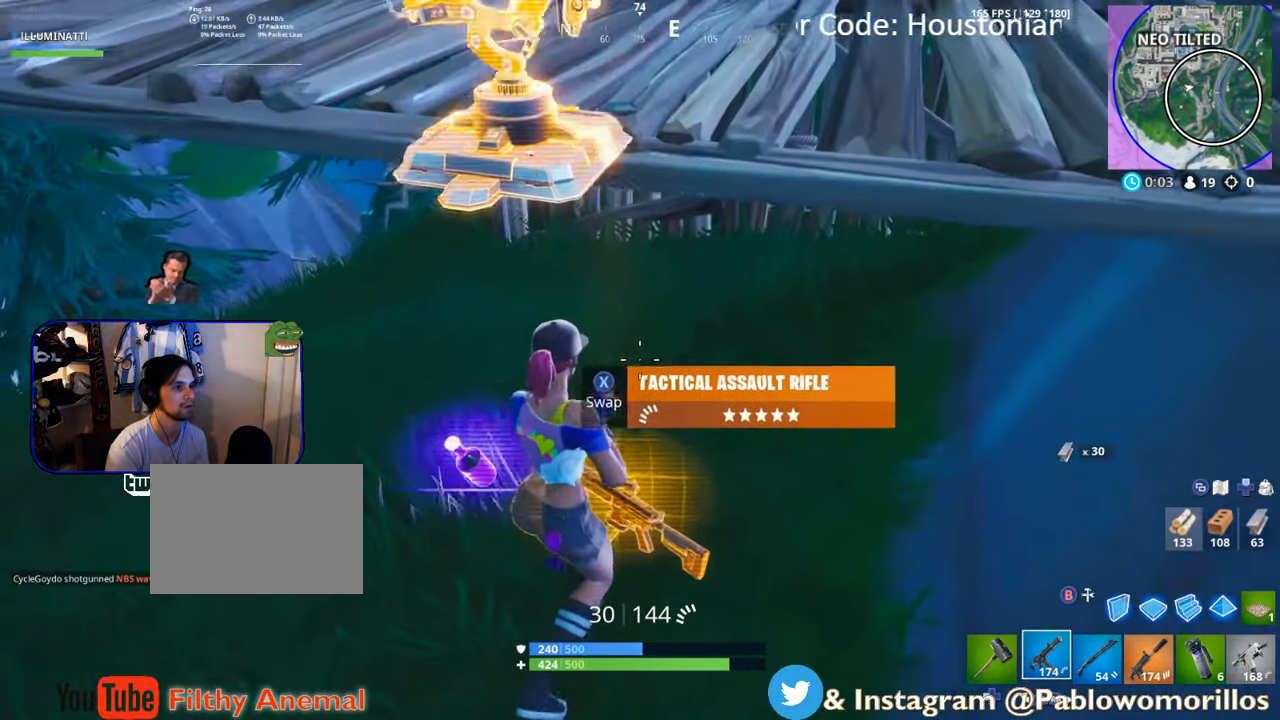
Gameplay with a controller (Xbox layout); each line is a JSON object with the inputs held at the frame after it (dt_ms = milliseconds from this image to that frame). "events" lists button and stick changes between this image and that frame as [ms after this image, input, new state], when the widget could be followed in between.
{"dt_ms": 500, "buttons": ["X"], "left_stick": "center", "right_stick": "center", "events": [[400, "left_stick", "down-left"], [433, "X", "down"], [500, "left_stick", "center"]]}
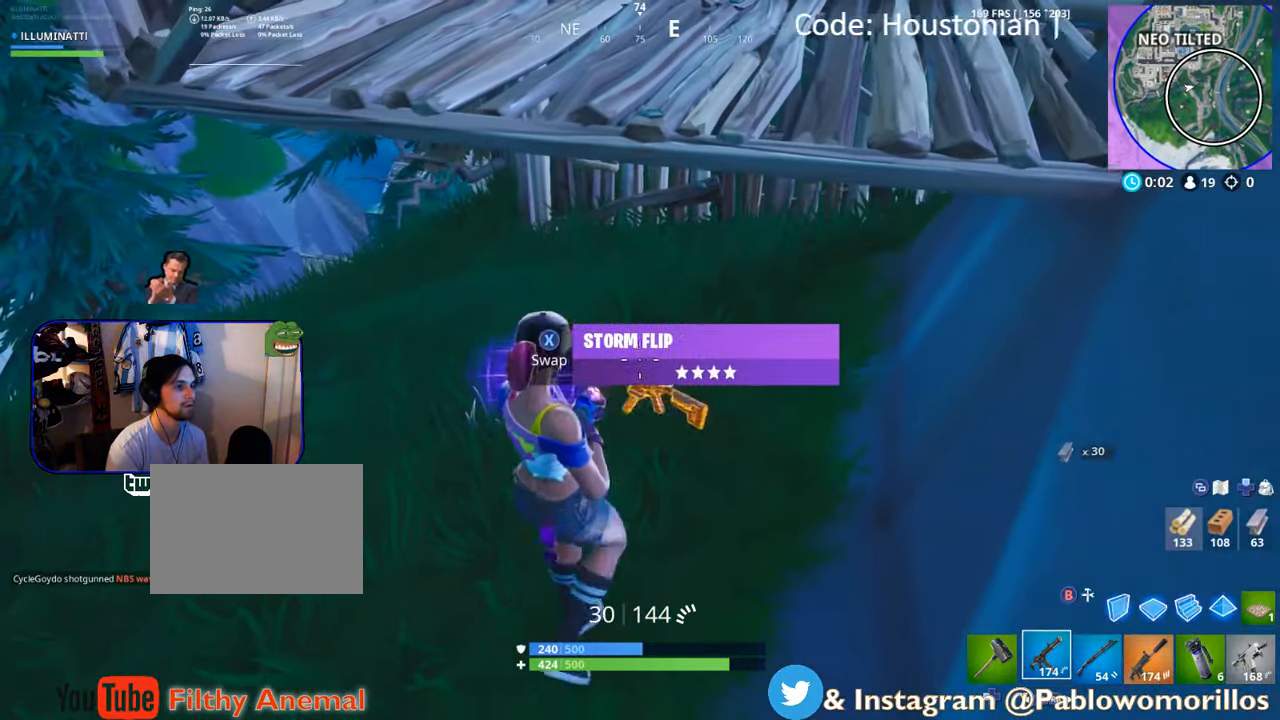
{"dt_ms": 500, "buttons": [], "left_stick": "down-left", "right_stick": "center", "events": [[67, "left_stick", "up-right"], [100, "X", "up"], [200, "left_stick", "right"], [367, "left_stick", "down-left"]]}
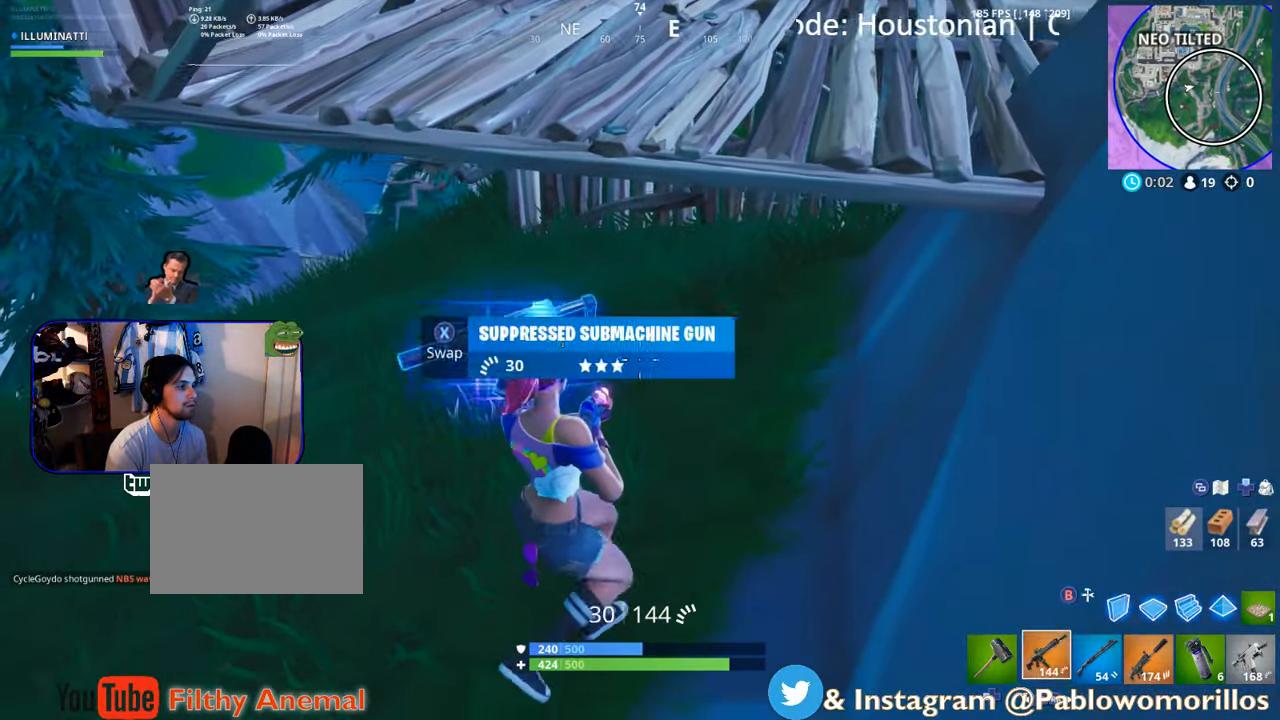
{"dt_ms": 500, "buttons": [], "left_stick": "up-left", "right_stick": "center", "events": [[134, "left_stick", "left"], [267, "L1", "down"], [434, "L1", "up"], [434, "left_stick", "up-left"]]}
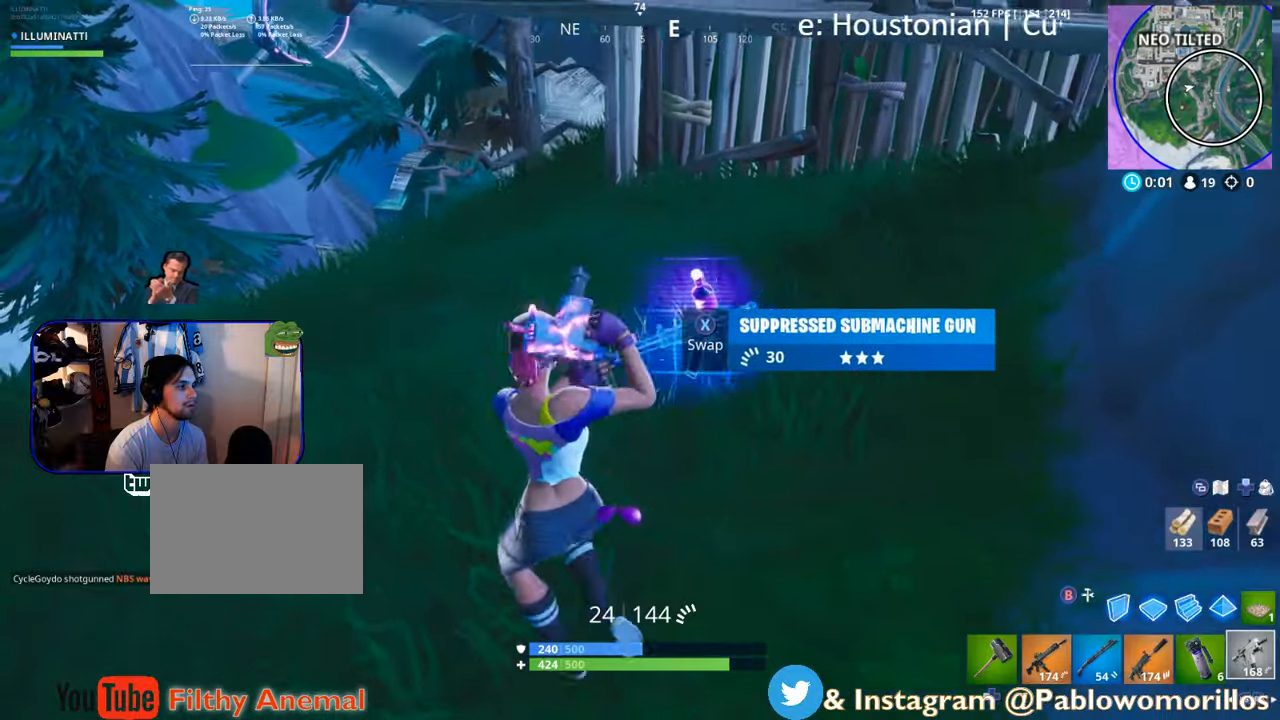
{"dt_ms": 500, "buttons": [], "left_stick": "down-right", "right_stick": "center", "events": [[100, "left_stick", "up-right"], [334, "left_stick", "right"], [434, "left_stick", "down-right"]]}
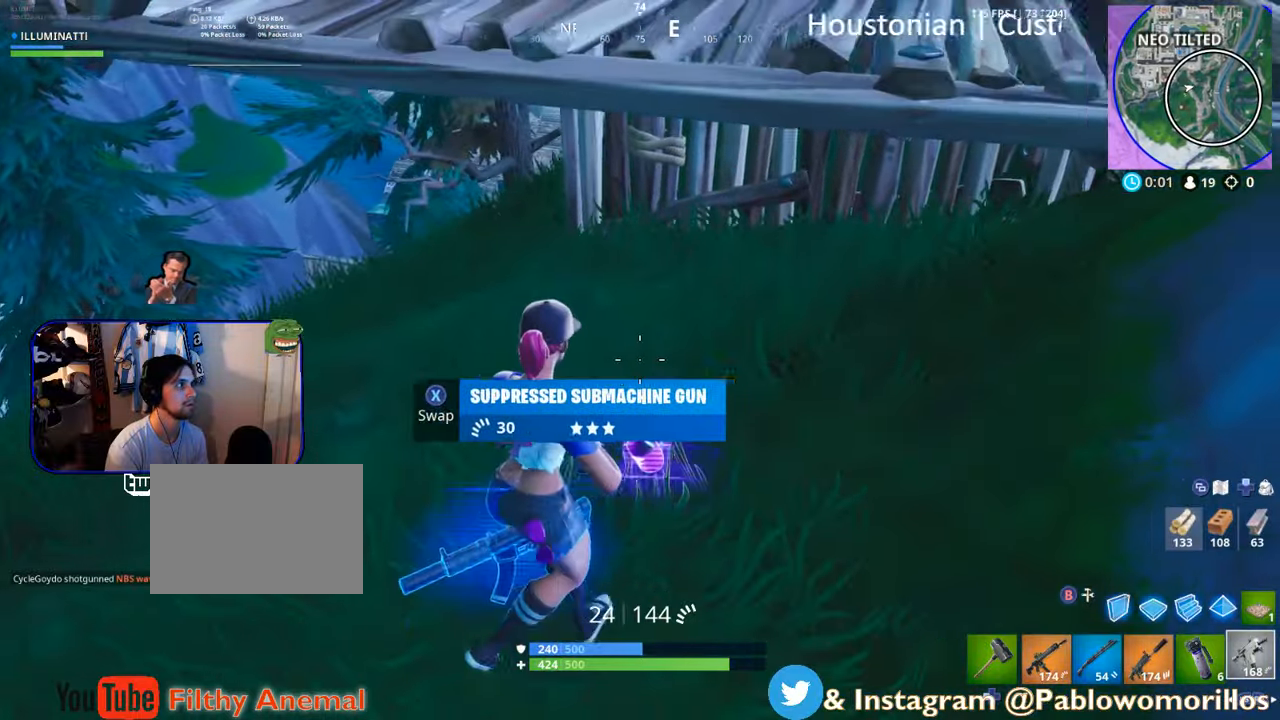
{"dt_ms": 500, "buttons": [], "left_stick": "right", "right_stick": "center", "events": [[134, "X", "down"], [134, "left_stick", "down-left"], [284, "X", "up"], [367, "left_stick", "down-right"], [467, "left_stick", "right"]]}
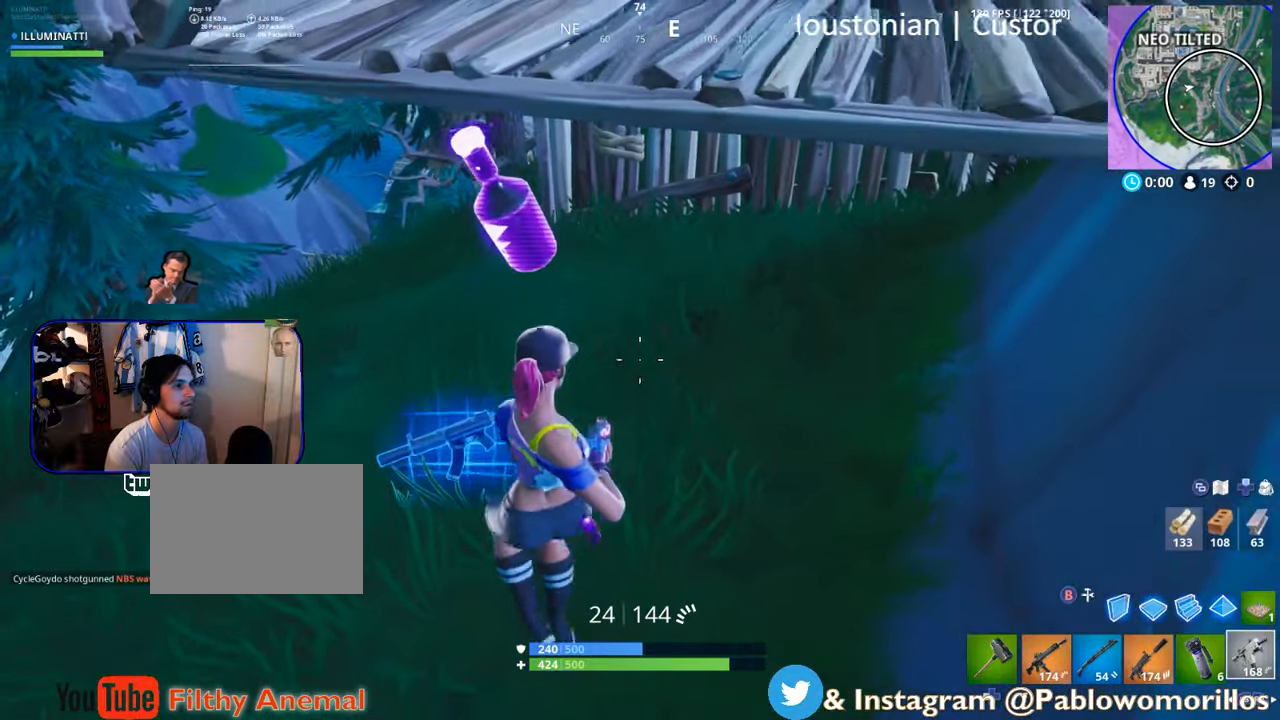
{"dt_ms": 500, "buttons": [], "left_stick": "left", "right_stick": "center", "events": [[34, "left_stick", "up-right"], [200, "left_stick", "up"], [267, "right_stick", "left"], [334, "left_stick", "down-left"], [467, "left_stick", "left"], [467, "right_stick", "center"]]}
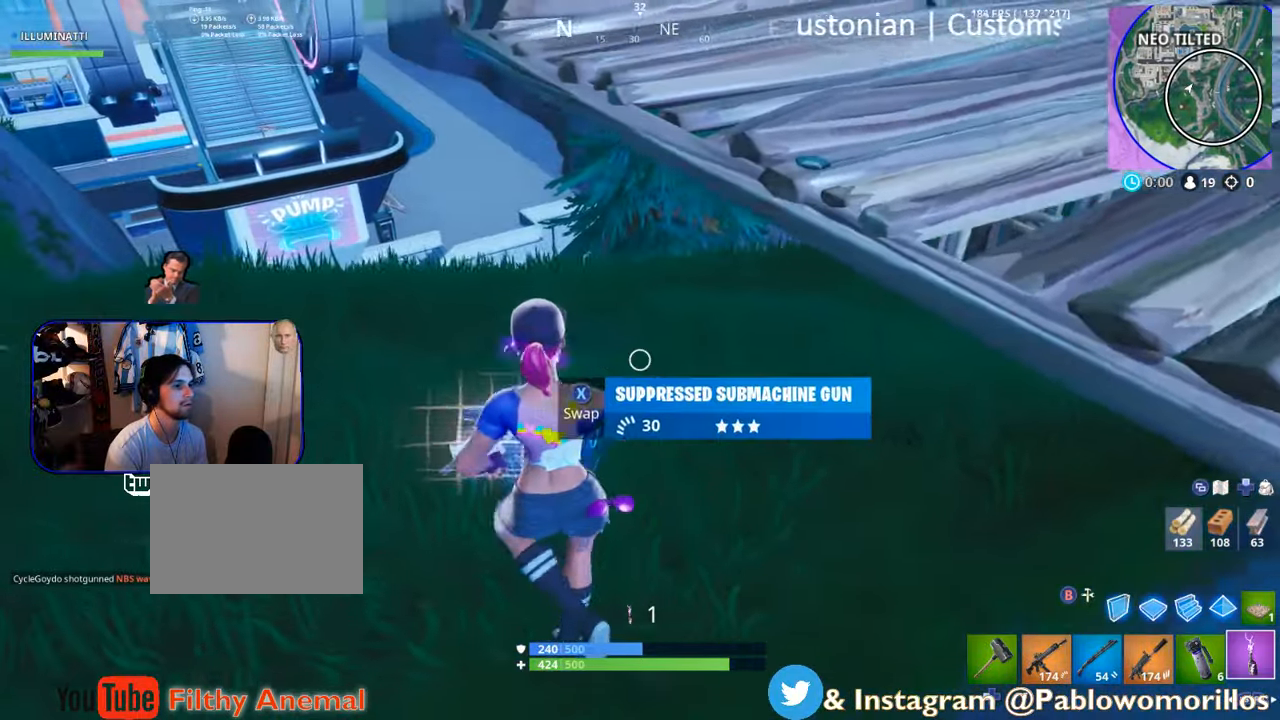
{"dt_ms": 500, "buttons": ["R2"], "left_stick": "center", "right_stick": "center", "events": [[134, "right_stick", "left"], [200, "left_stick", "down-left"], [300, "right_stick", "center"], [367, "B", "down"], [434, "B", "up"], [434, "left_stick", "center"], [467, "R2", "down"]]}
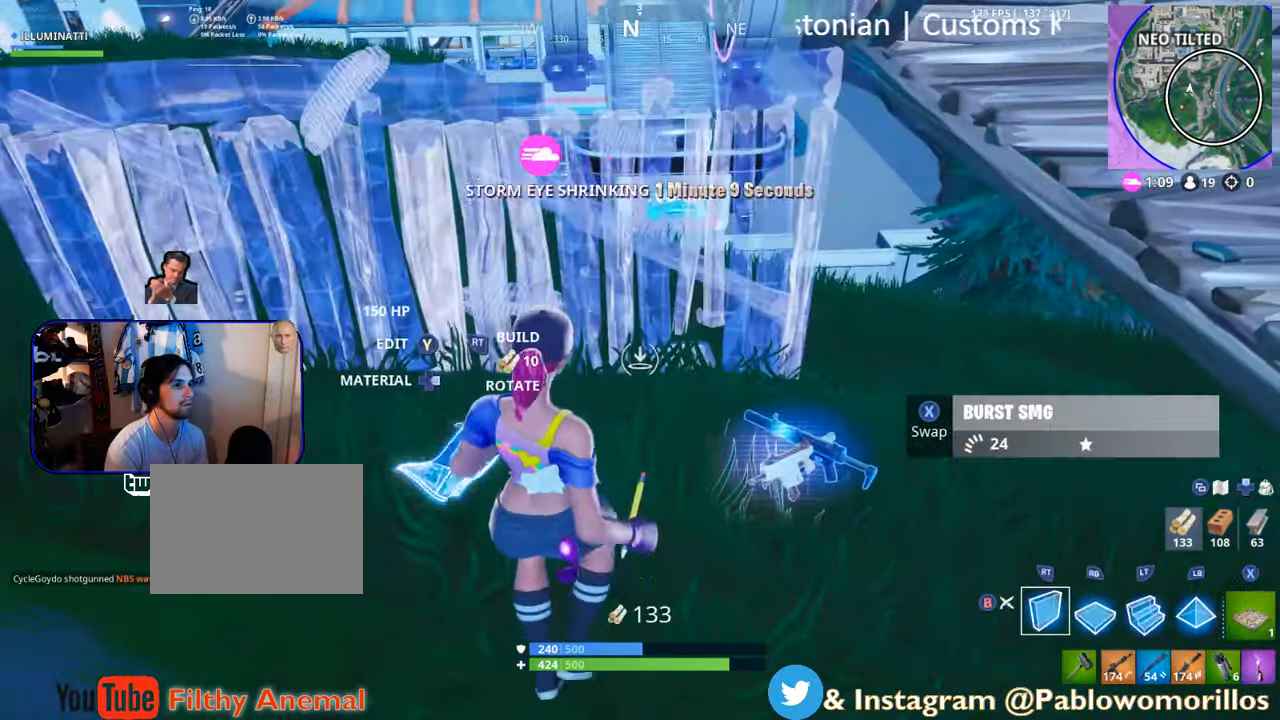
{"dt_ms": 500, "buttons": [], "left_stick": "up", "right_stick": "center", "events": [[67, "left_stick", "right"], [100, "R2", "up"], [200, "right_stick", "right"], [300, "R2", "down"], [300, "left_stick", "up"], [367, "right_stick", "center"], [500, "R2", "up"]]}
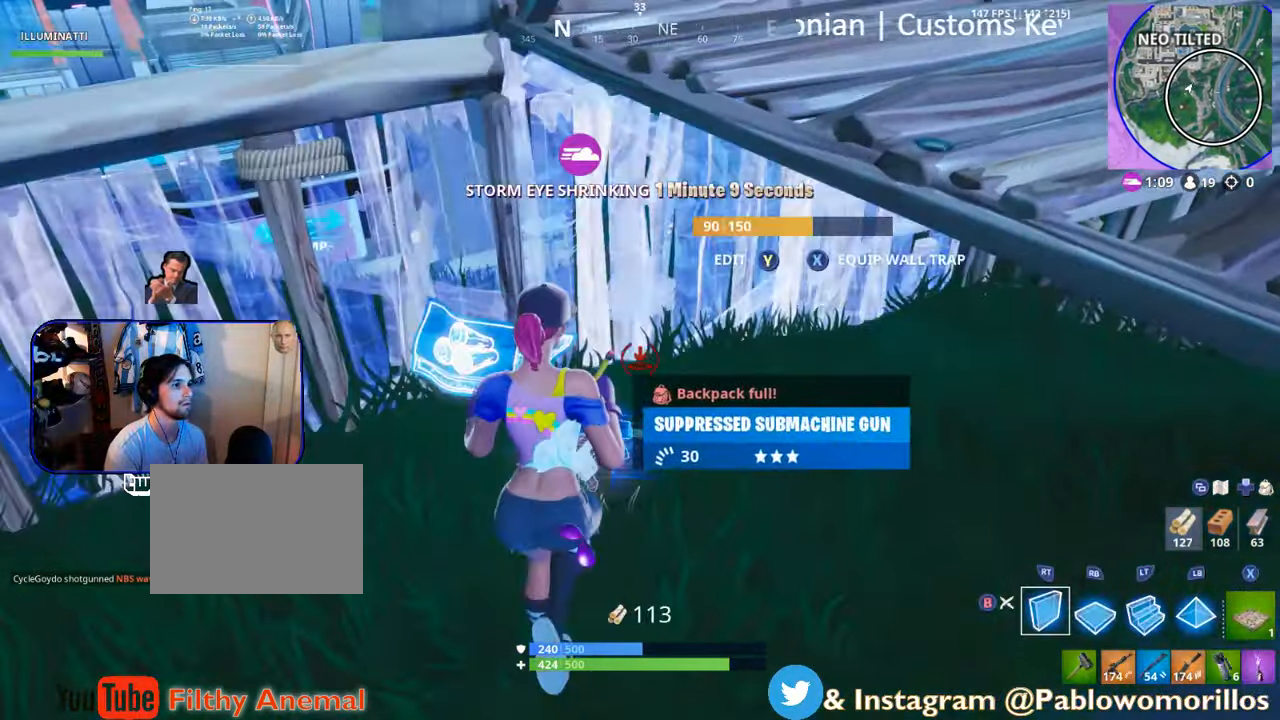
{"dt_ms": 500, "buttons": [], "left_stick": "down-left", "right_stick": "up-left", "events": [[34, "left_stick", "center"], [134, "left_stick", "down"], [200, "left_stick", "down-left"], [434, "right_stick", "up-left"]]}
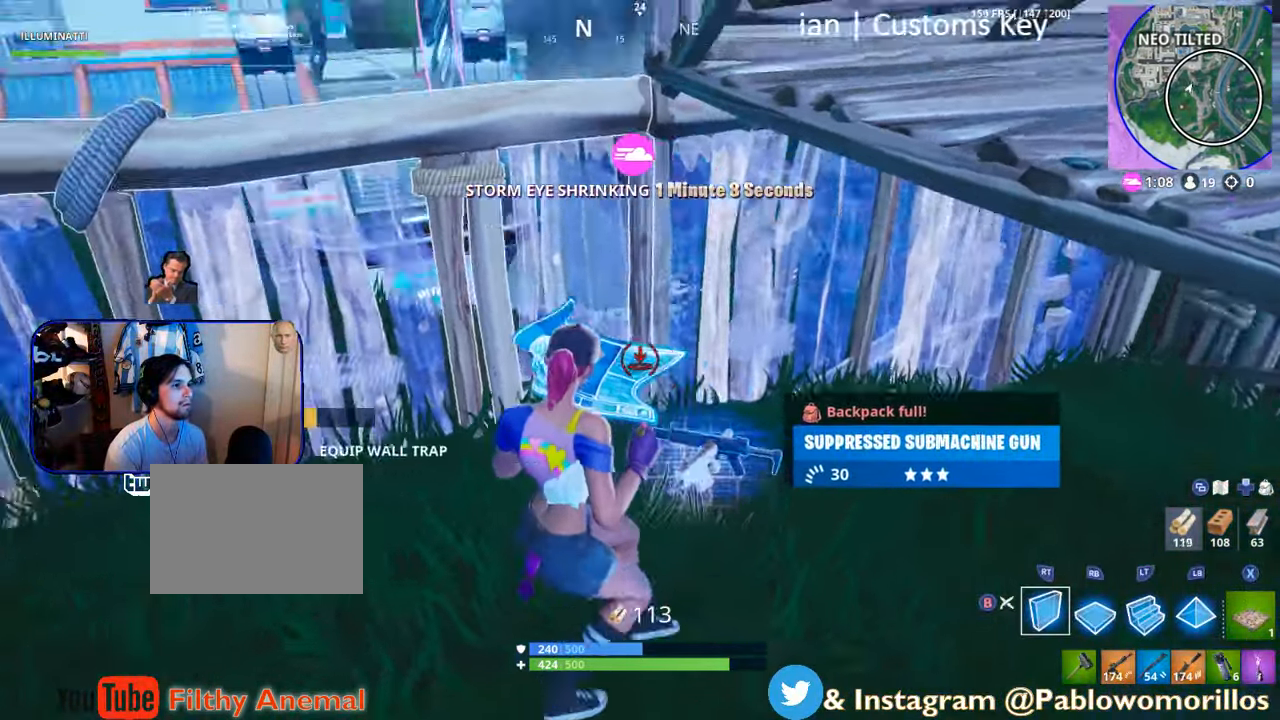
{"dt_ms": 500, "buttons": [], "left_stick": "up-right", "right_stick": "left", "events": [[34, "left_stick", "right"], [100, "right_stick", "center"], [167, "left_stick", "down"], [234, "right_stick", "down-left"], [300, "left_stick", "up"], [400, "right_stick", "center"], [450, "left_stick", "up-right"], [500, "right_stick", "left"]]}
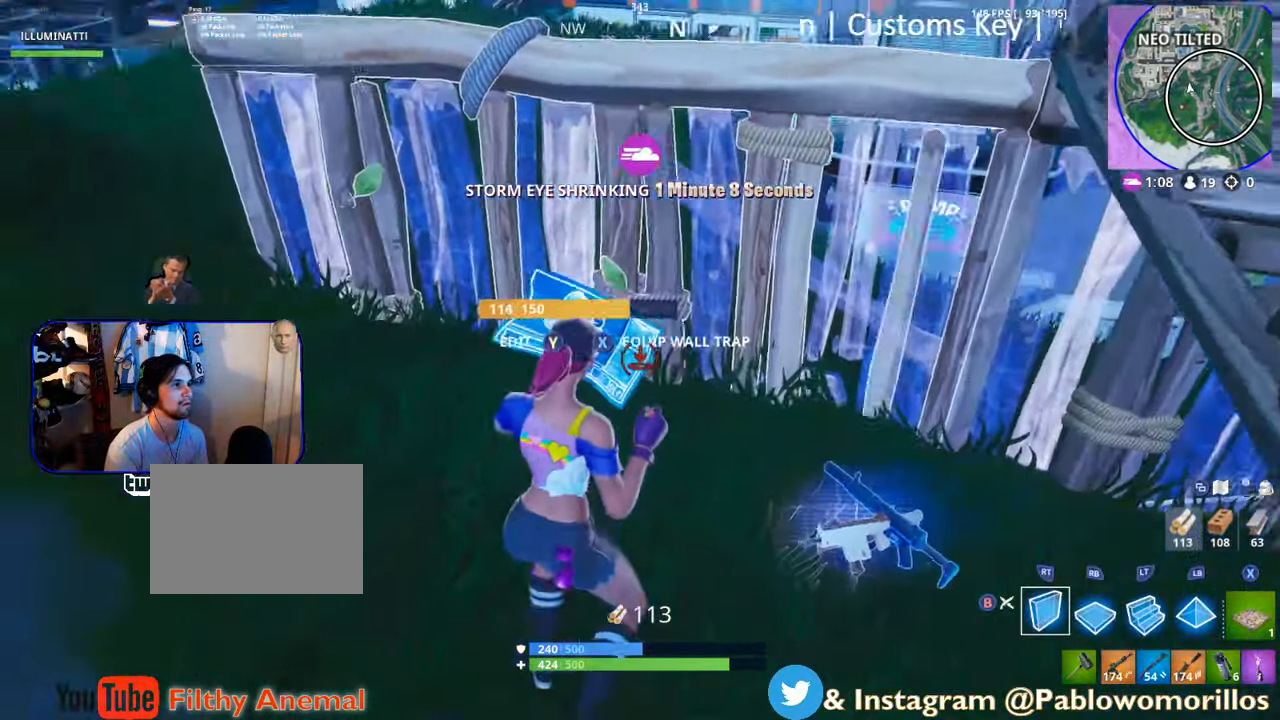
{"dt_ms": 500, "buttons": [], "left_stick": "center", "right_stick": "up", "events": [[134, "left_stick", "center"], [217, "R2", "down"], [217, "right_stick", "center"], [334, "left_stick", "up"], [367, "R2", "up"], [467, "left_stick", "center"], [467, "right_stick", "up"]]}
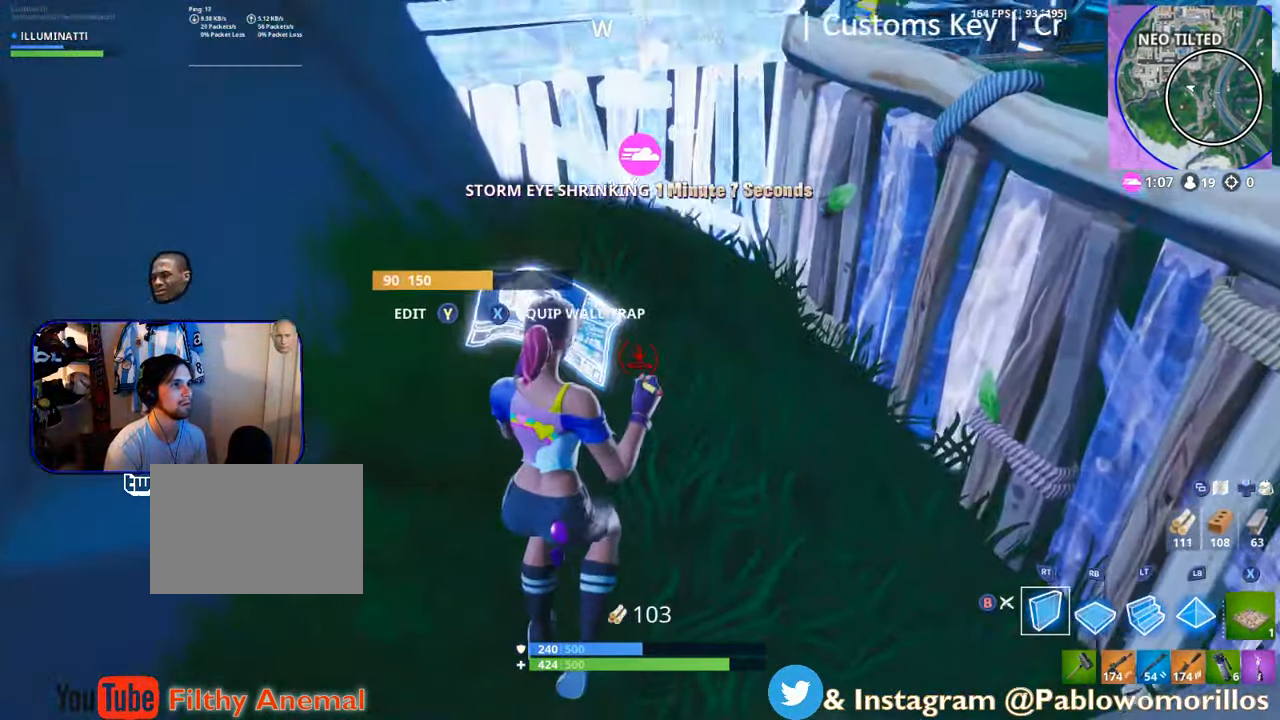
{"dt_ms": 500, "buttons": [], "left_stick": "center", "right_stick": "down", "events": [[34, "right_stick", "center"], [134, "A", "down"], [200, "A", "up"], [200, "left_stick", "left"], [334, "R1", "down"], [334, "right_stick", "down"], [400, "left_stick", "center"], [434, "R1", "up"]]}
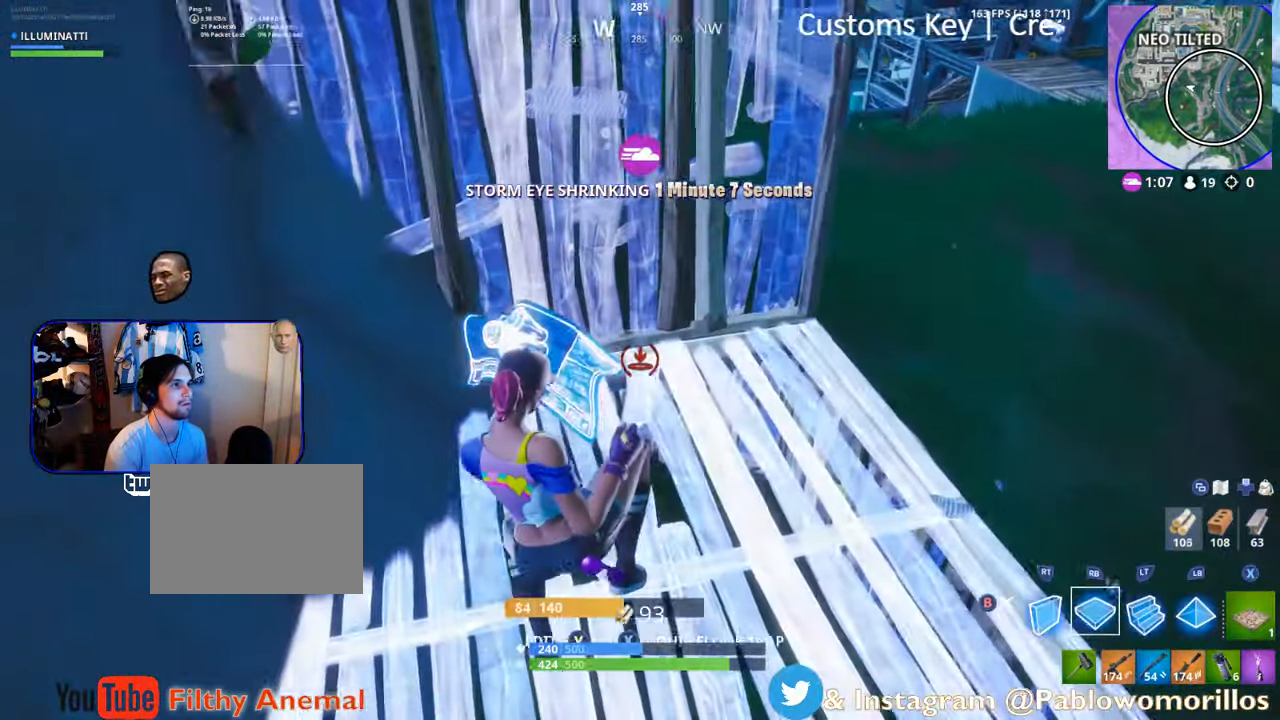
{"dt_ms": 500, "buttons": [], "left_stick": "center", "right_stick": "up", "events": [[34, "right_stick", "center"], [67, "R2", "down"], [133, "right_stick", "up-right"], [200, "right_stick", "right"], [400, "right_stick", "up-left"], [483, "right_stick", "up"], [500, "R2", "up"]]}
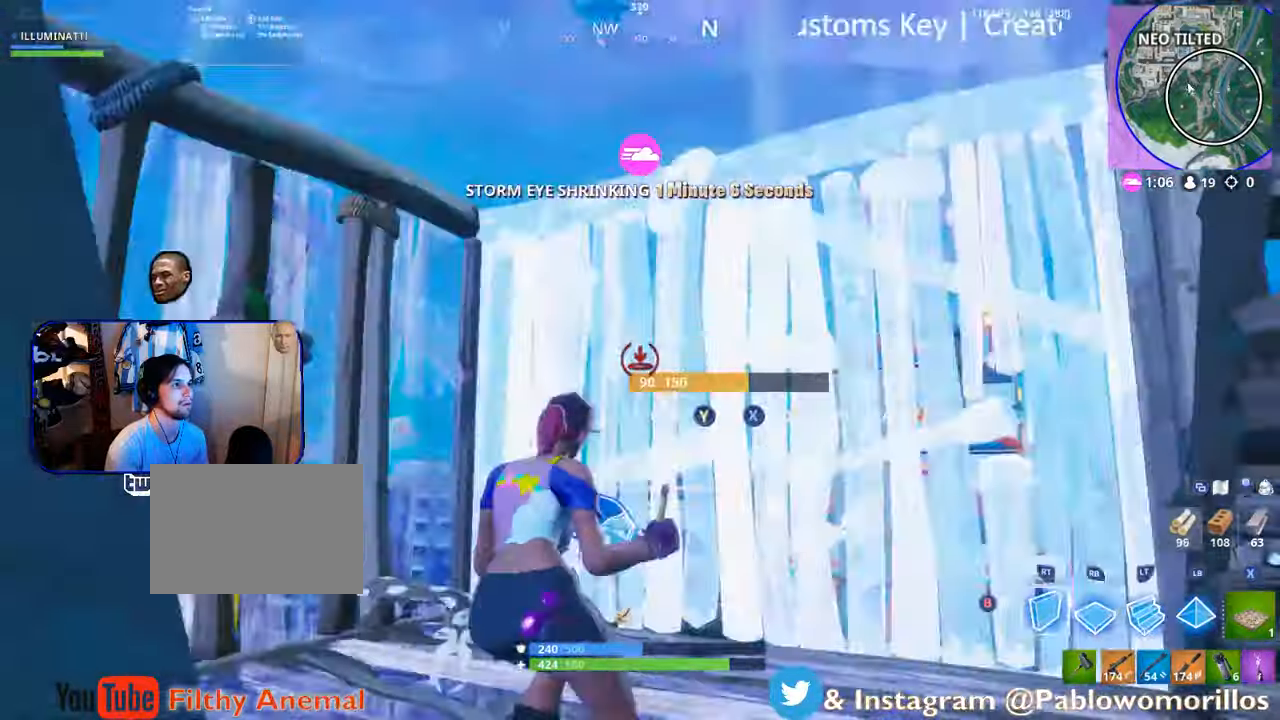
{"dt_ms": 500, "buttons": [], "left_stick": "right", "right_stick": "center", "events": [[100, "right_stick", "center"], [333, "L1", "down"], [333, "right_stick", "up"], [400, "L1", "up"], [433, "left_stick", "right"], [466, "right_stick", "center"]]}
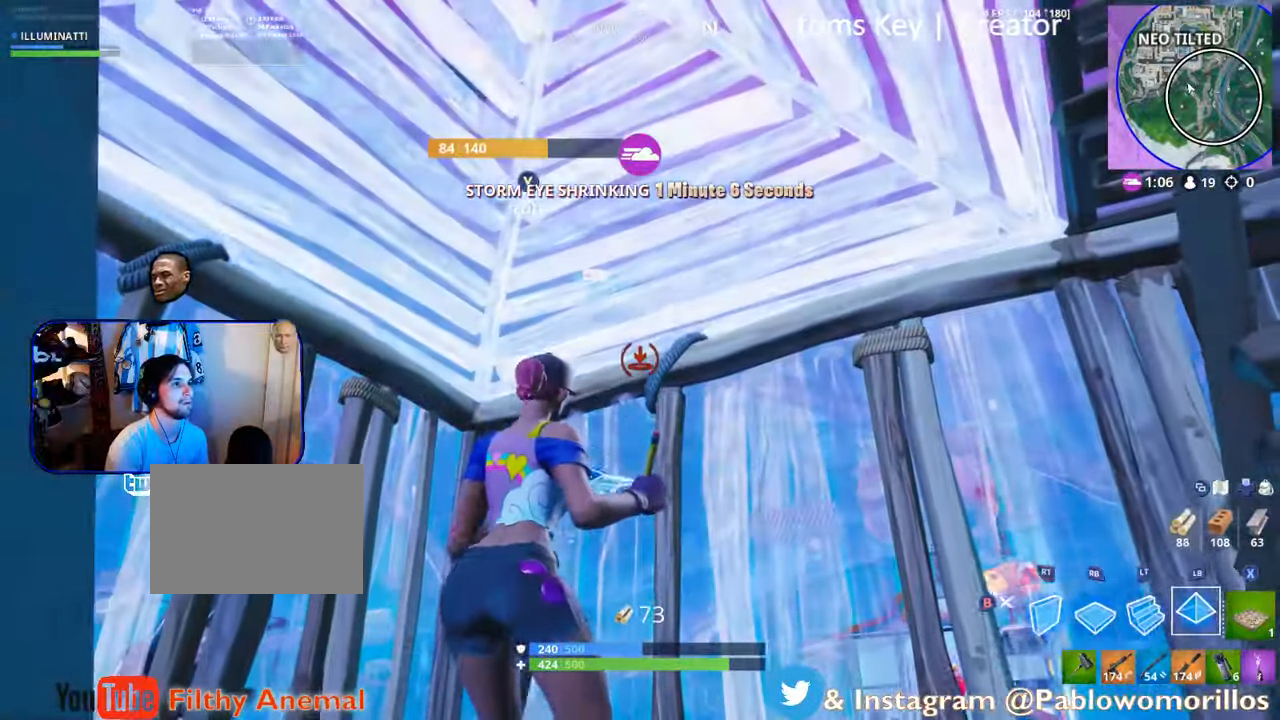
{"dt_ms": 500, "buttons": [], "left_stick": "right", "right_stick": "down", "events": [[33, "B", "down"], [100, "B", "up"], [266, "right_stick", "down"]]}
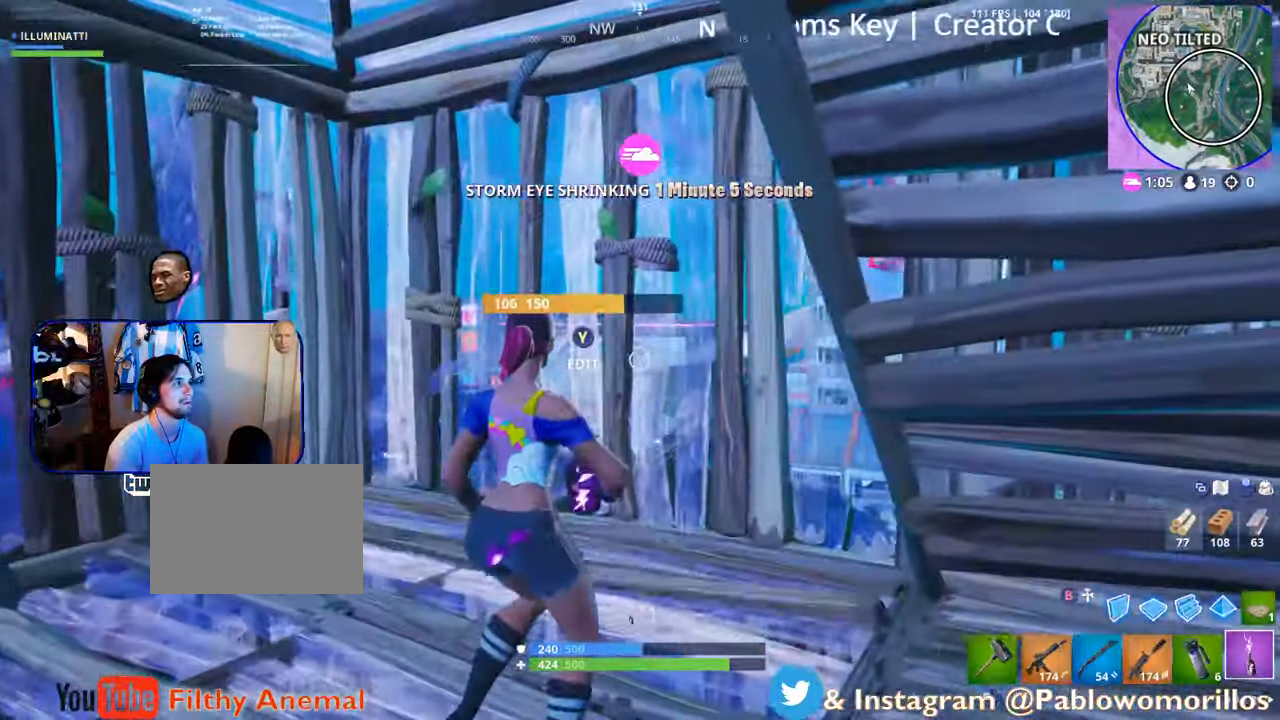
{"dt_ms": 500, "buttons": [], "left_stick": "right", "right_stick": "center", "events": [[83, "right_stick", "right"], [300, "left_stick", "center"], [300, "right_stick", "center"], [400, "left_stick", "right"]]}
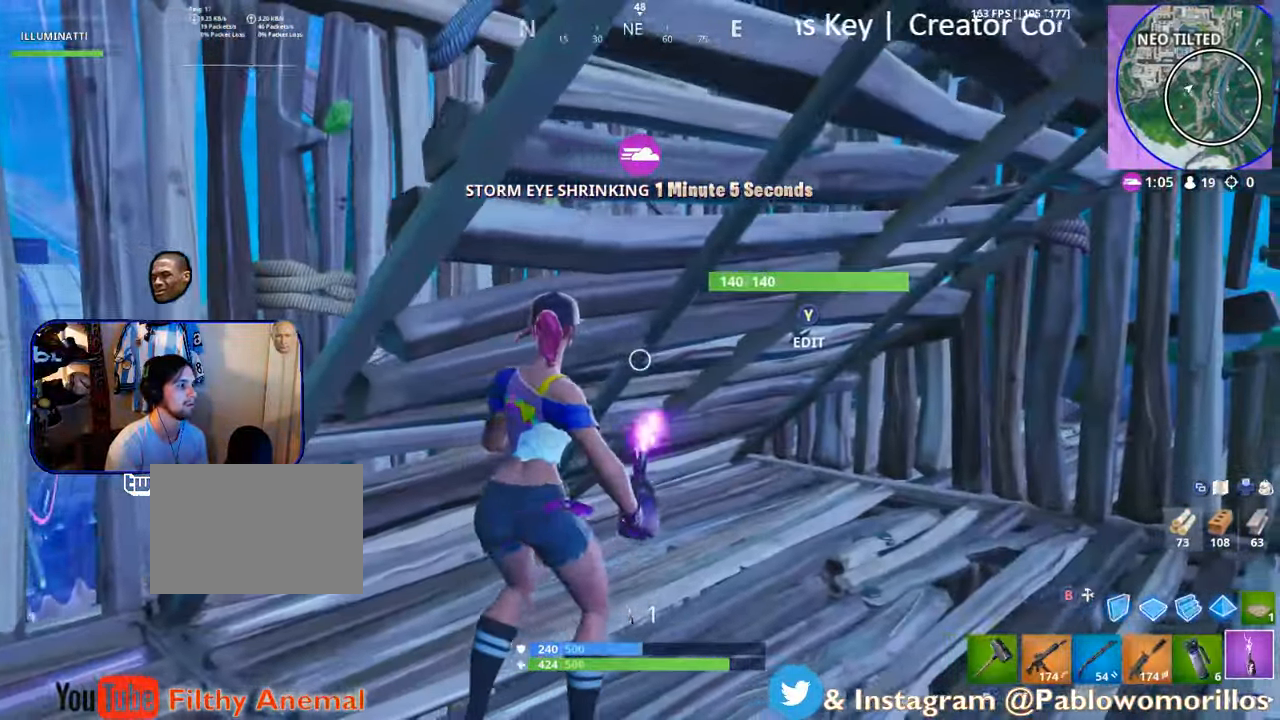
{"dt_ms": 500, "buttons": [], "left_stick": "down", "right_stick": "center", "events": [[100, "right_stick", "left"], [200, "right_stick", "center"], [300, "Y", "down"], [300, "left_stick", "down-right"], [433, "Y", "up"], [433, "left_stick", "down"]]}
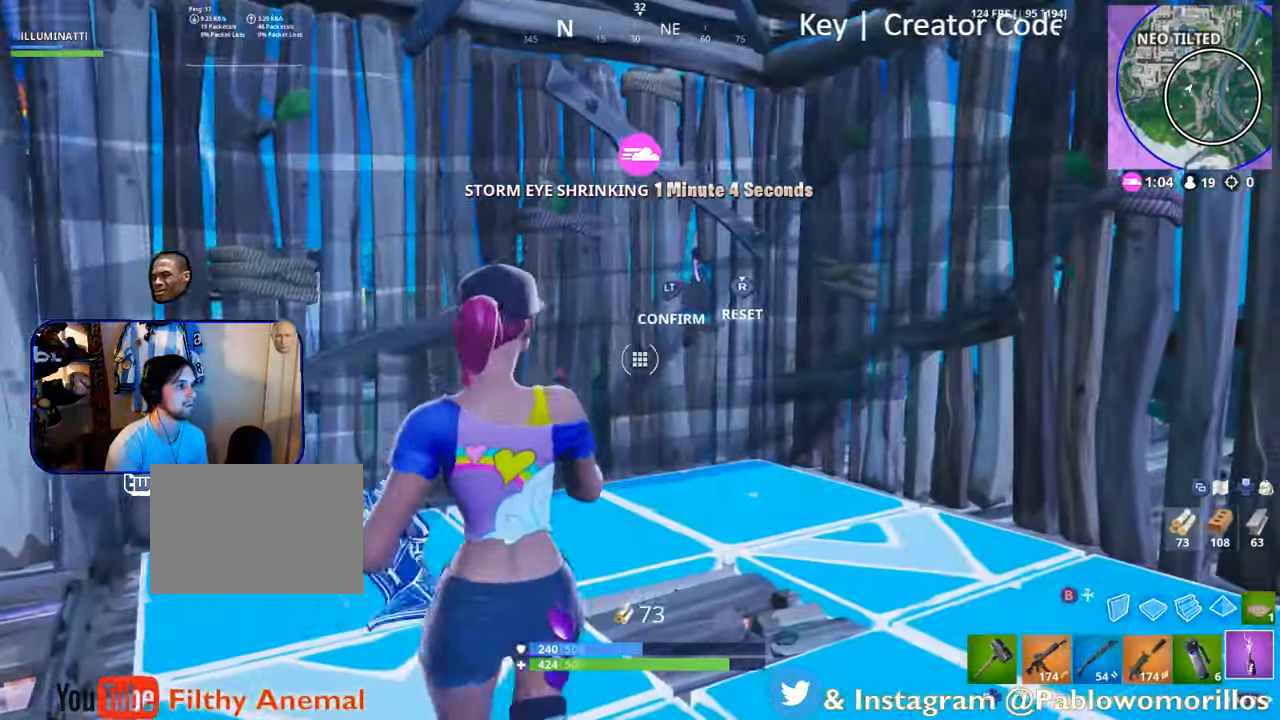
{"dt_ms": 500, "buttons": [], "left_stick": "right", "right_stick": "right", "events": [[33, "left_stick", "down-left"], [66, "right_stick", "down-left"], [133, "left_stick", "center"], [166, "right_stick", "center"], [233, "left_stick", "right"], [266, "right_stick", "down-right"], [366, "right_stick", "center"], [400, "left_stick", "center"], [483, "left_stick", "right"], [500, "right_stick", "right"]]}
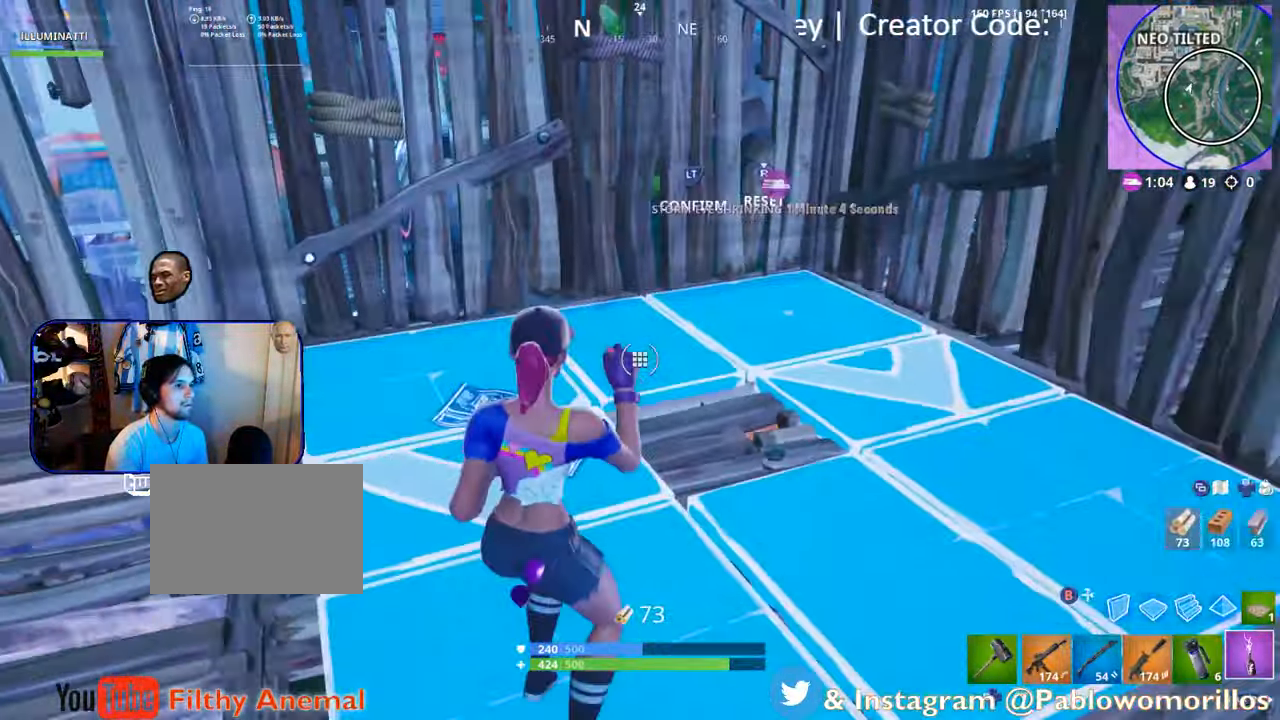
{"dt_ms": 500, "buttons": [], "left_stick": "up-left", "right_stick": "center", "events": [[100, "left_stick", "center"], [100, "right_stick", "center"], [200, "right_stick", "left"], [366, "right_stick", "up-left"], [400, "left_stick", "up-left"], [466, "right_stick", "center"]]}
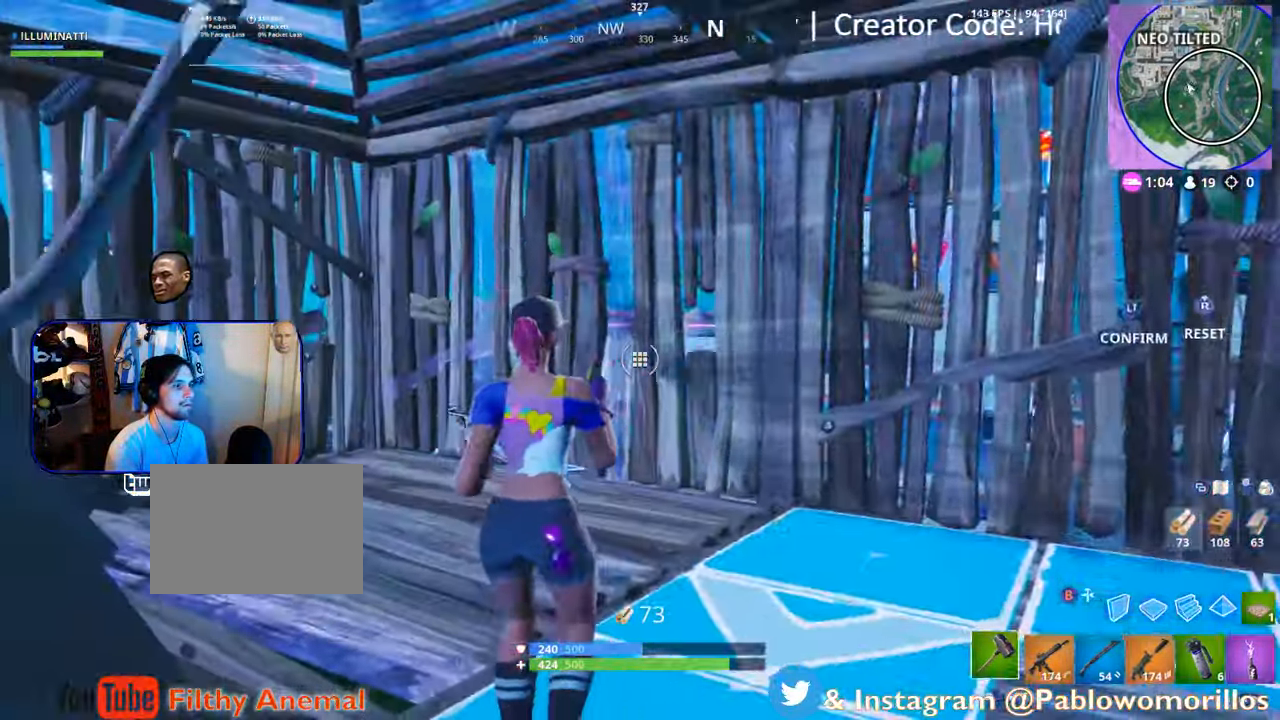
{"dt_ms": 500, "buttons": ["R1"], "left_stick": "up", "right_stick": "center", "events": [[33, "B", "down"], [100, "B", "up"], [133, "left_stick", "center"], [333, "right_stick", "left"], [400, "R1", "down"], [400, "left_stick", "up"], [500, "right_stick", "center"]]}
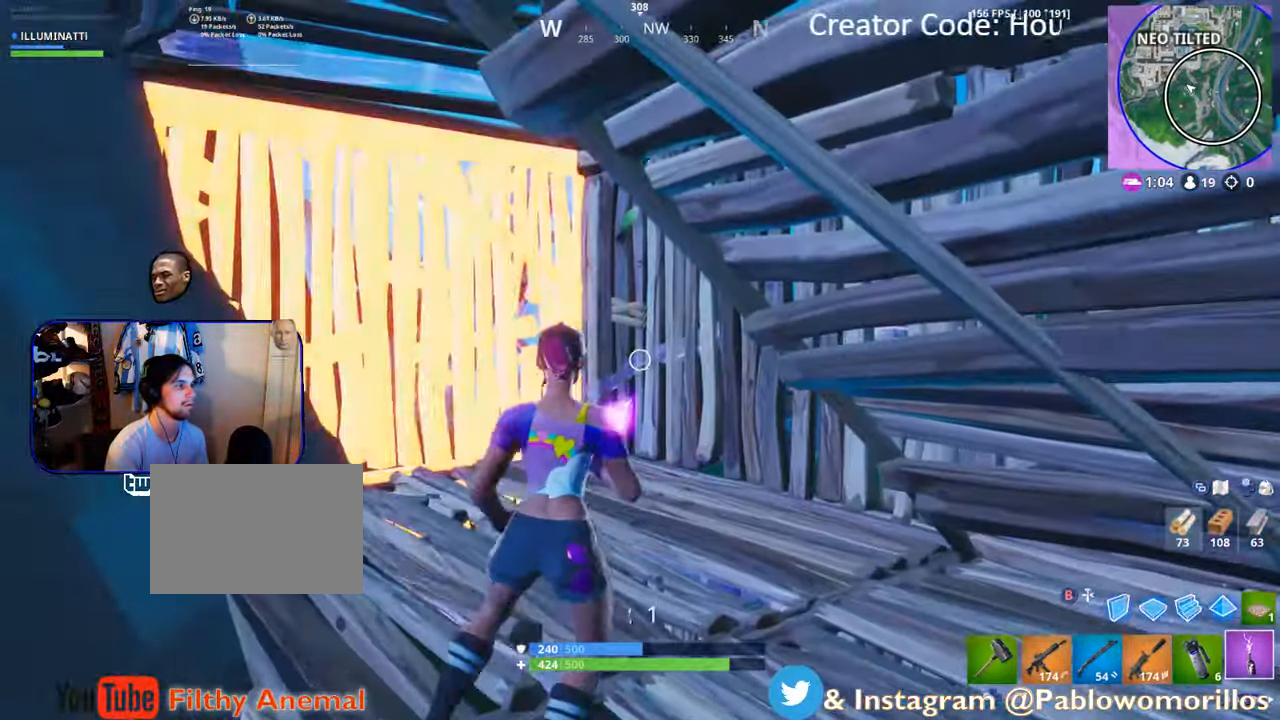
{"dt_ms": 500, "buttons": [], "left_stick": "right", "right_stick": "down-right", "events": [[33, "R1", "up"], [116, "left_stick", "center"], [166, "L1", "down"], [233, "left_stick", "up"], [316, "L1", "up"], [366, "L1", "down"], [500, "L1", "up"], [500, "left_stick", "right"], [500, "right_stick", "down-right"]]}
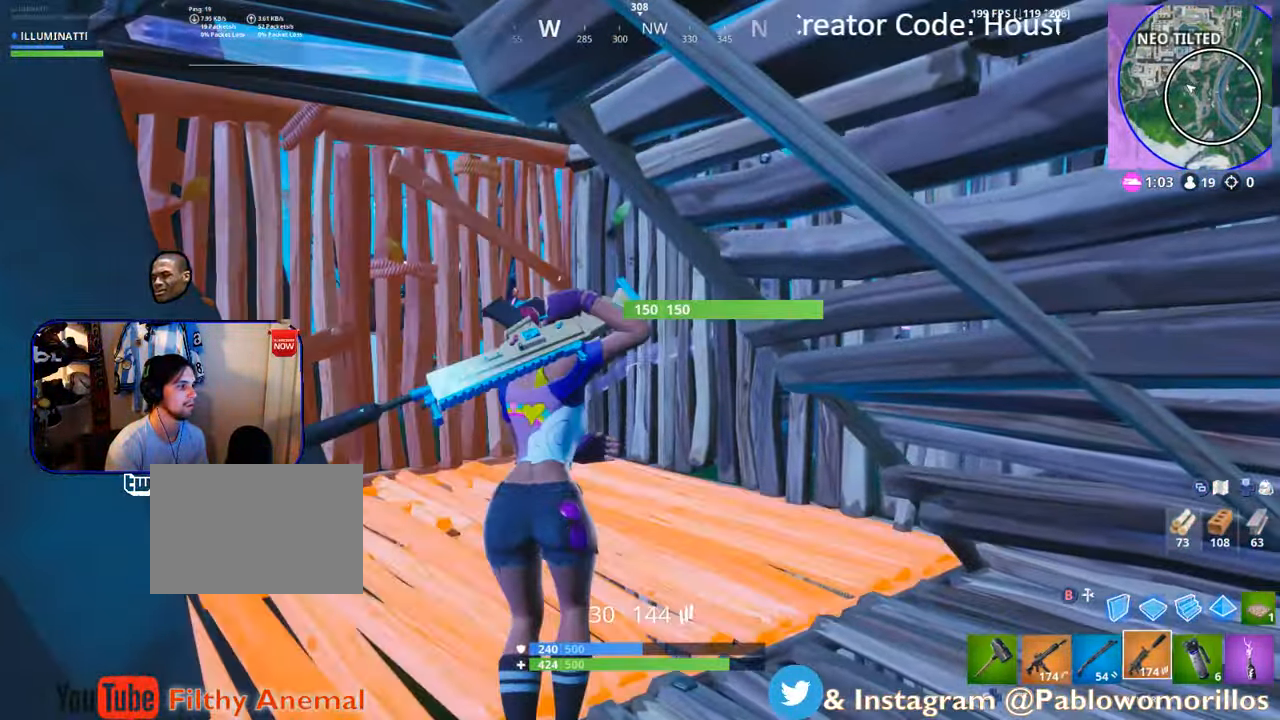
{"dt_ms": 500, "buttons": [], "left_stick": "up-right", "right_stick": "center", "events": [[33, "right_stick", "right"], [383, "left_stick", "up-right"], [400, "right_stick", "center"]]}
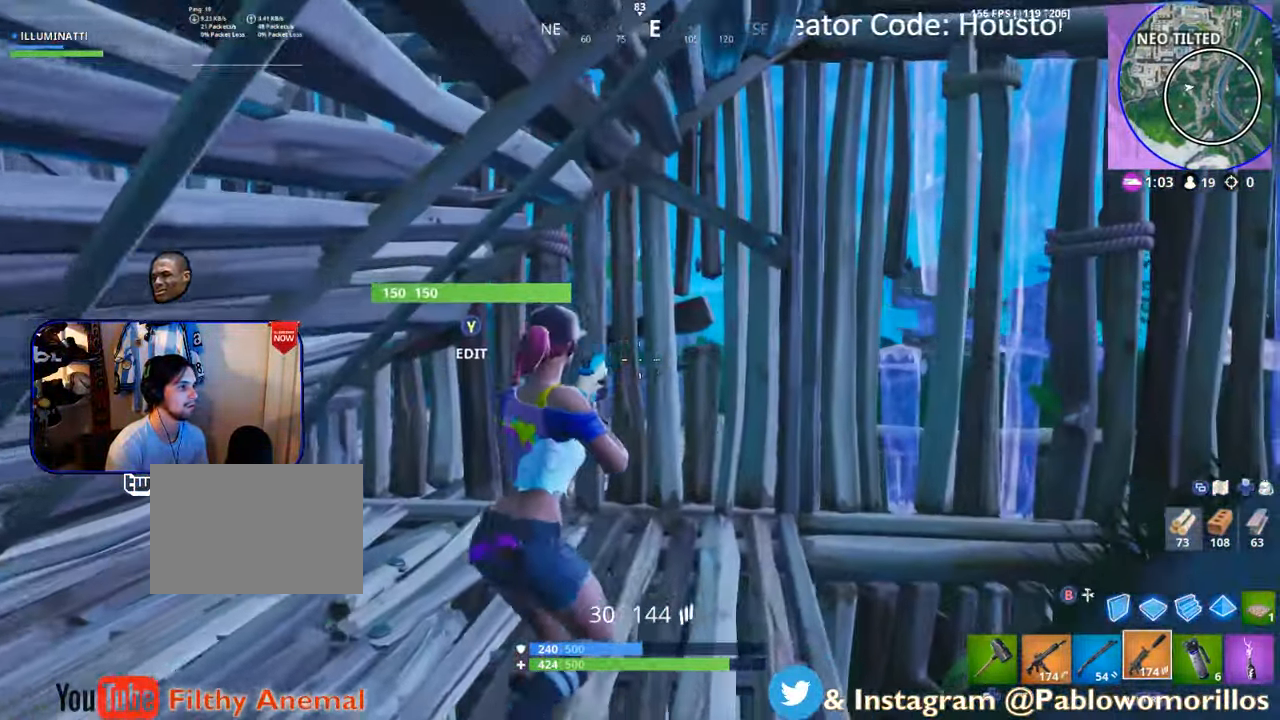
{"dt_ms": 500, "buttons": [], "left_stick": "left", "right_stick": "down-left", "events": [[250, "left_stick", "up"], [283, "right_stick", "down-right"], [367, "left_stick", "up-left"], [383, "right_stick", "down-left"], [483, "left_stick", "left"]]}
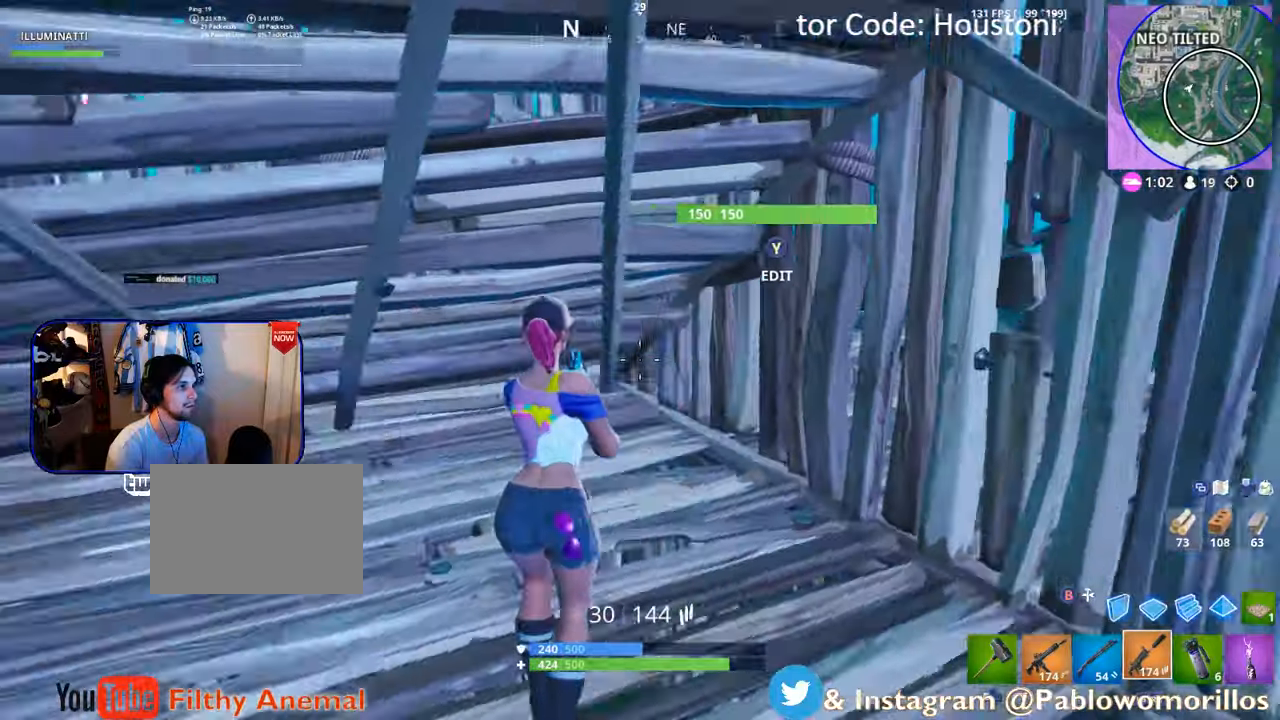
{"dt_ms": 500, "buttons": [], "left_stick": "up-left", "right_stick": "center", "events": [[50, "right_stick", "left"], [167, "left_stick", "up-left"], [217, "right_stick", "center"]]}
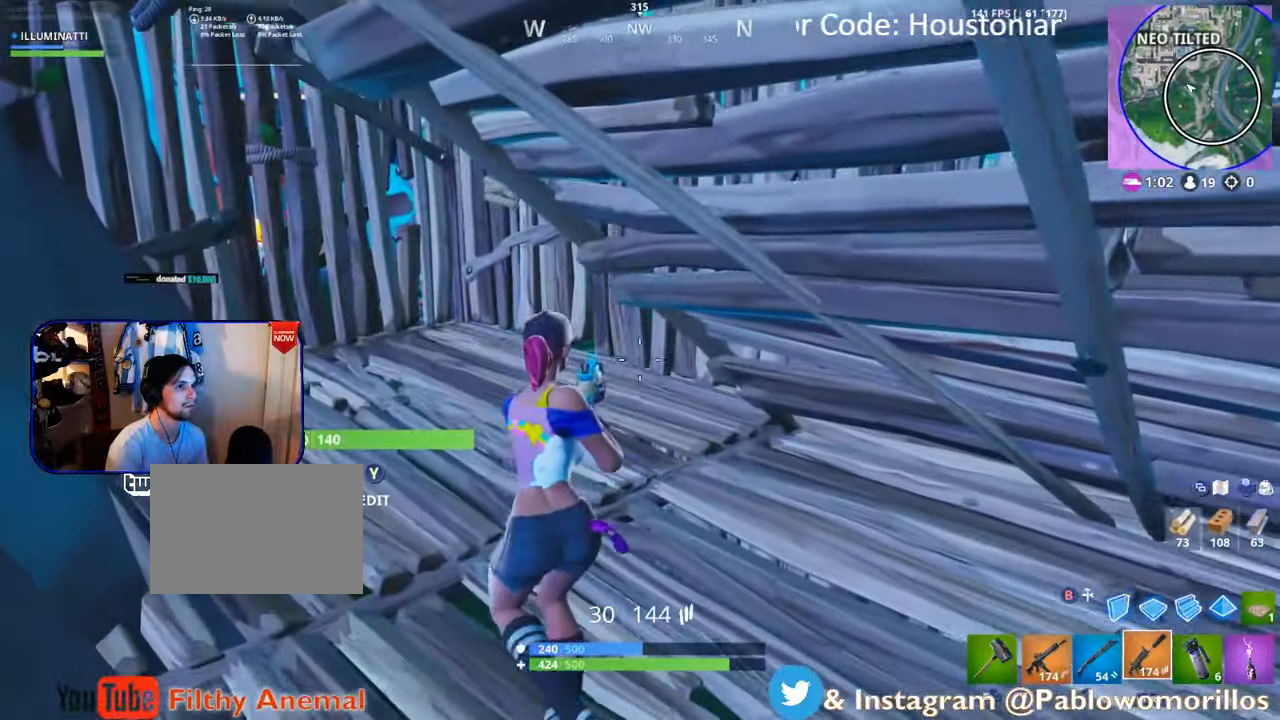
{"dt_ms": 500, "buttons": [], "left_stick": "center", "right_stick": "center", "events": [[33, "right_stick", "down-left"], [233, "right_stick", "center"], [267, "left_stick", "down-left"], [333, "Y", "down"], [400, "left_stick", "center"], [433, "Y", "up"]]}
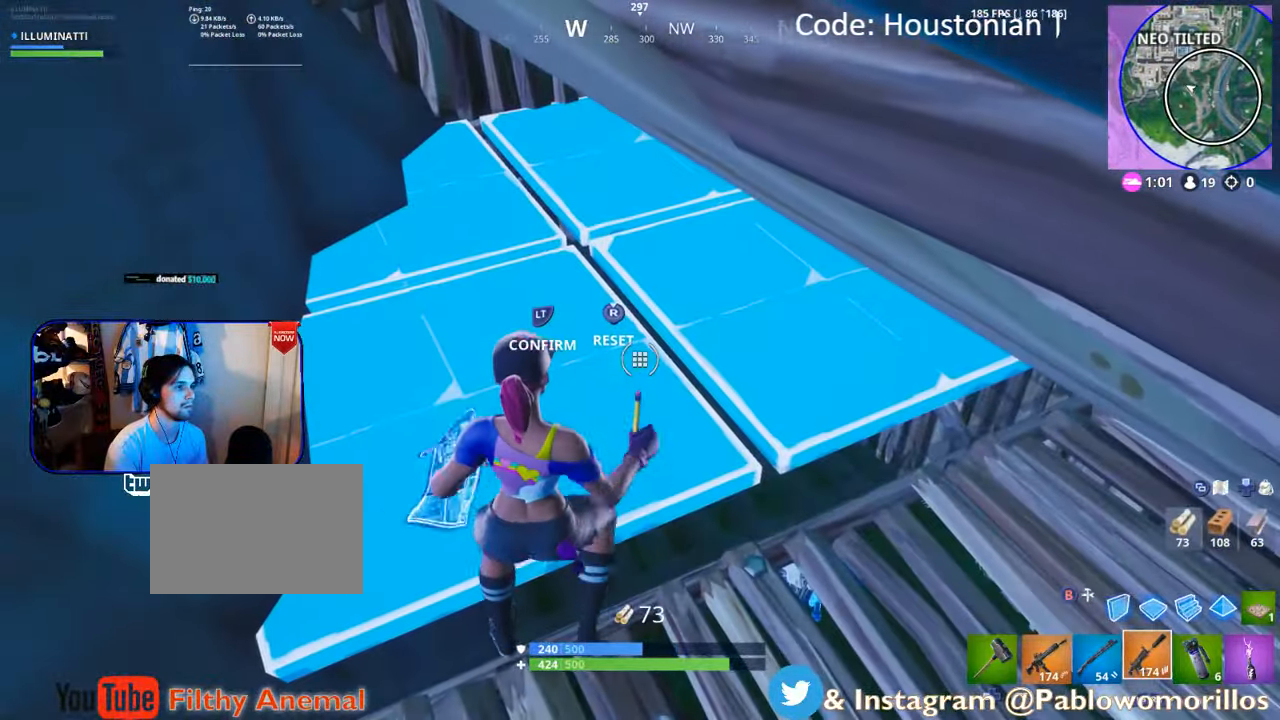
{"dt_ms": 500, "buttons": [], "left_stick": "center", "right_stick": "center", "events": [[100, "right_stick", "down"], [167, "R2", "down"], [200, "right_stick", "right"], [300, "left_stick", "up"], [300, "right_stick", "center"], [333, "R2", "up"], [467, "left_stick", "center"]]}
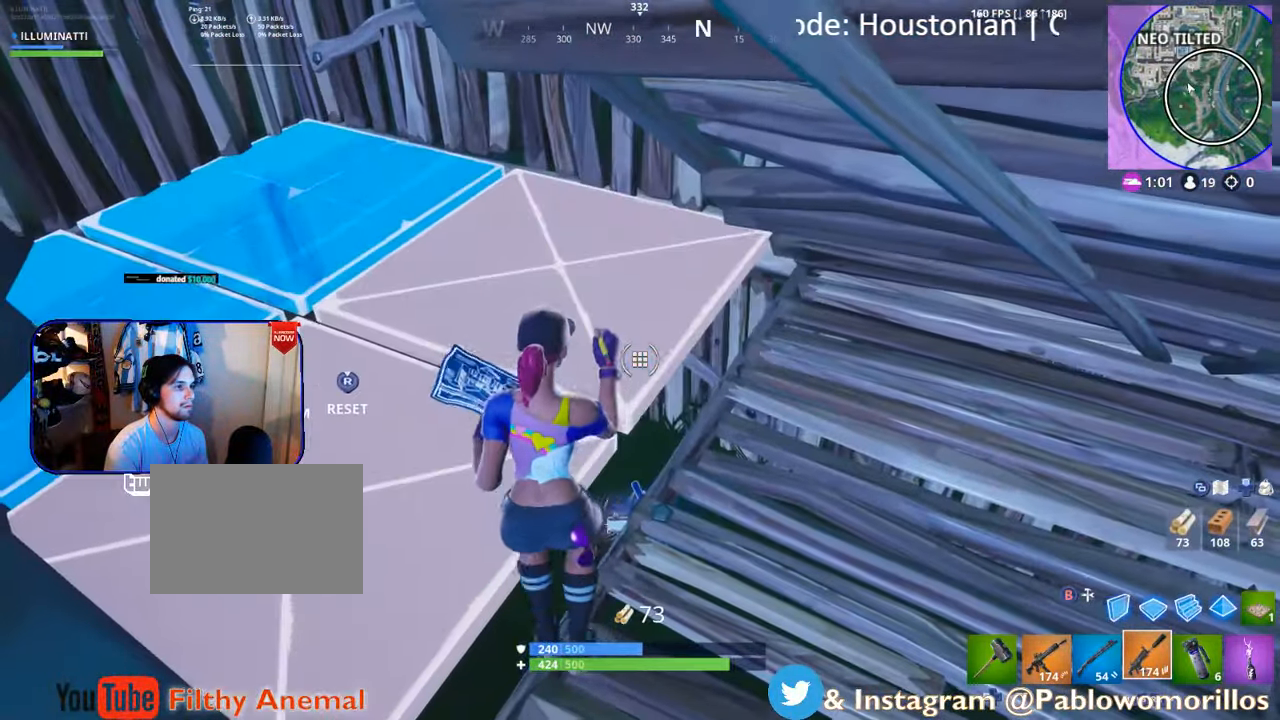
{"dt_ms": 1000, "buttons": [], "left_stick": "center", "right_stick": "center"}
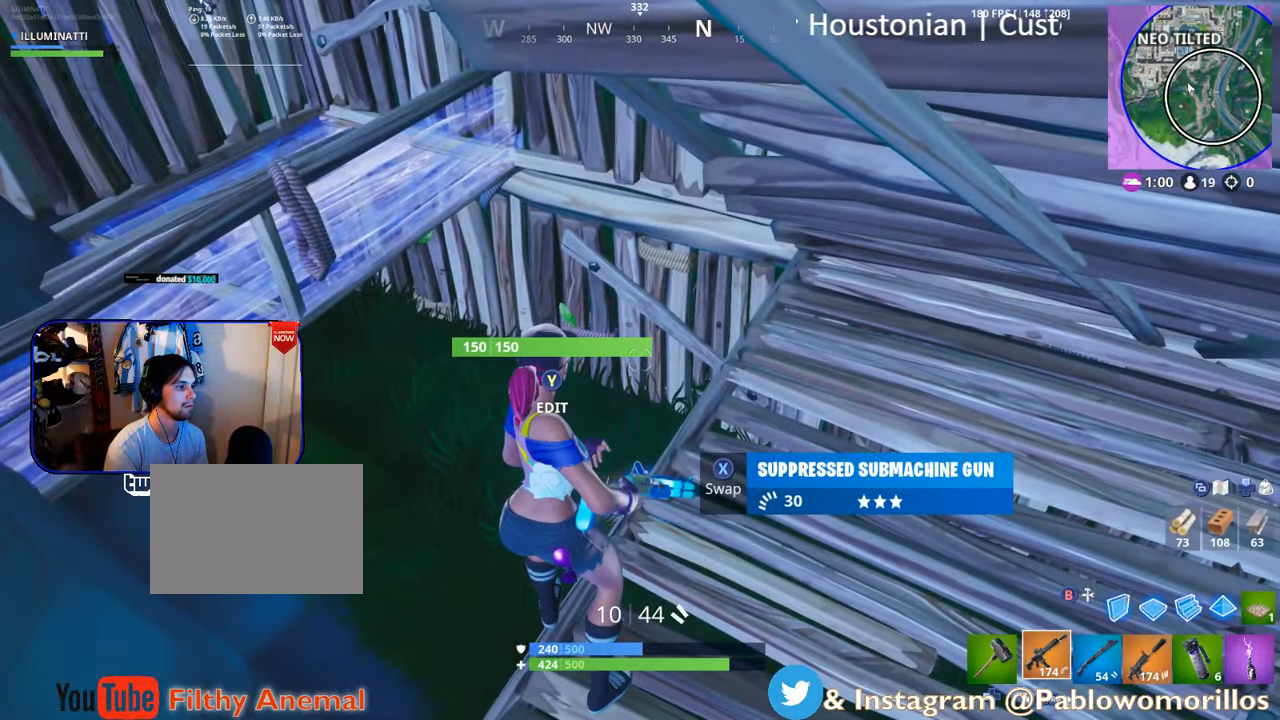
{"dt_ms": 500, "buttons": [], "left_stick": "left", "right_stick": "up-left", "events": [[33, "L1", "down"], [183, "L1", "up"], [233, "left_stick", "right"], [300, "left_stick", "center"], [367, "right_stick", "up-left"], [400, "left_stick", "left"]]}
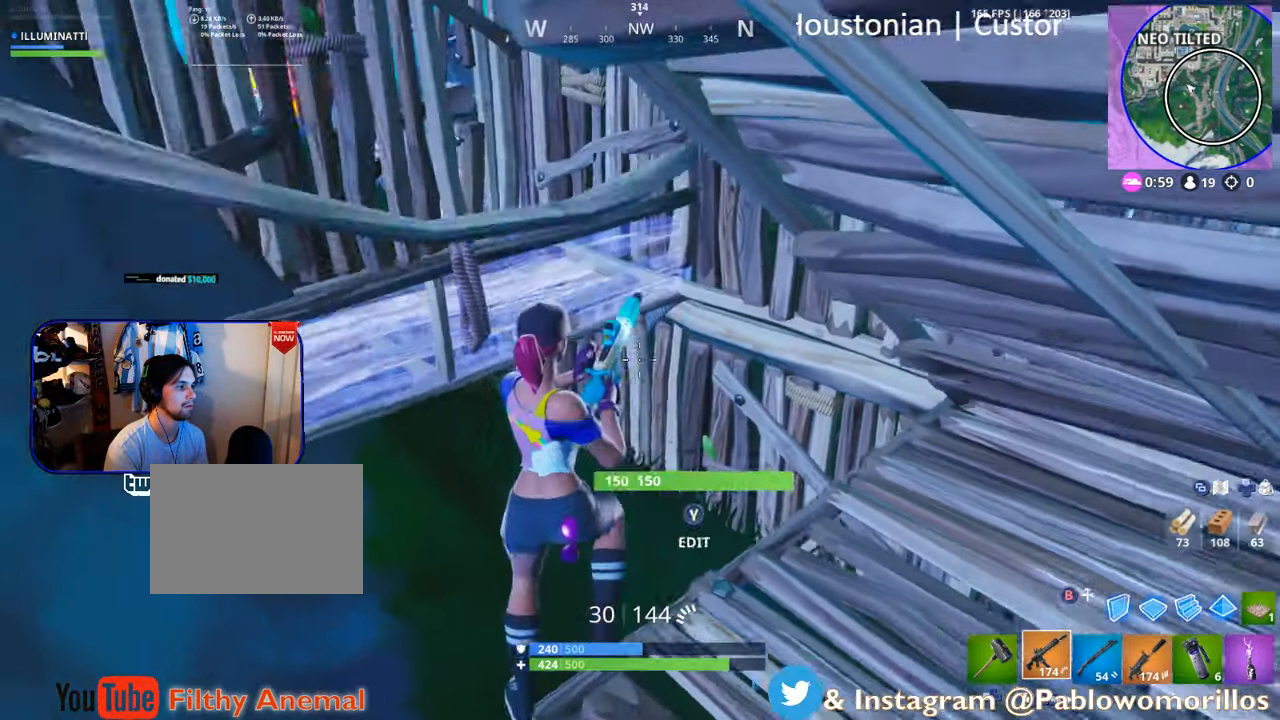
{"dt_ms": 500, "buttons": [], "left_stick": "down-right", "right_stick": "center", "events": [[67, "left_stick", "center"], [100, "right_stick", "center"], [167, "left_stick", "left"], [267, "left_stick", "center"], [467, "left_stick", "down-right"]]}
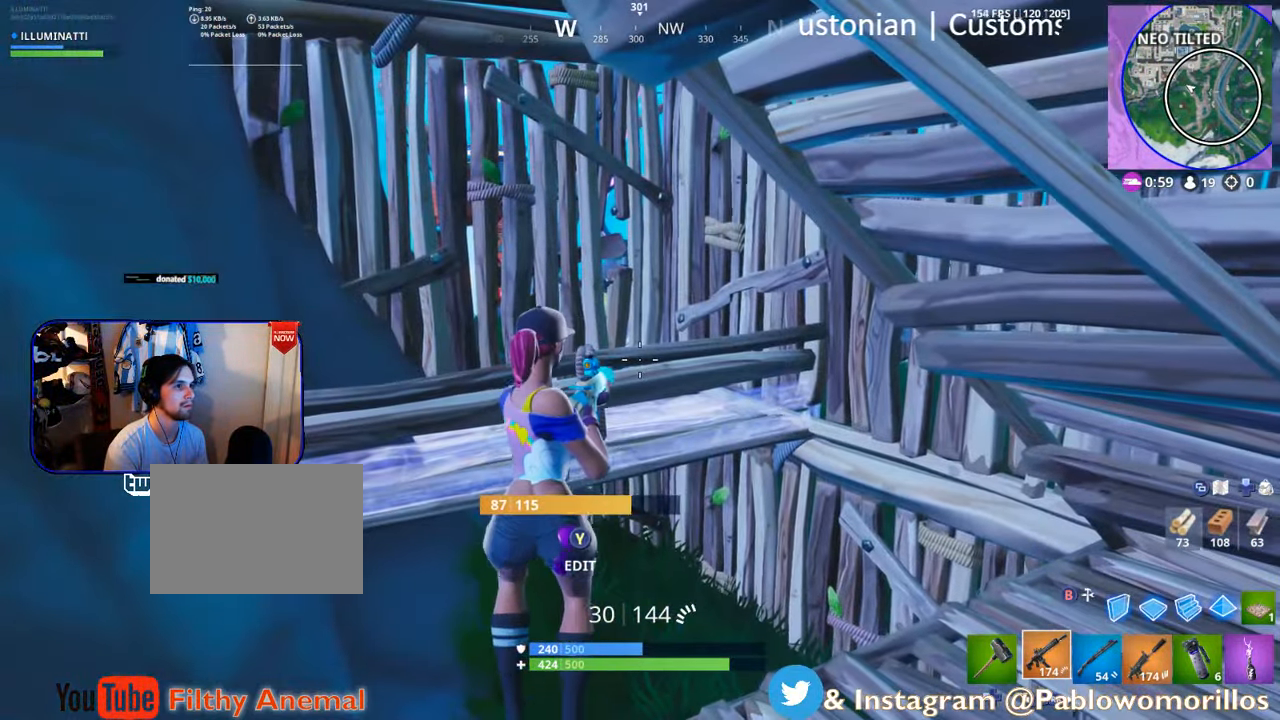
{"dt_ms": 500, "buttons": [], "left_stick": "up", "right_stick": "center", "events": [[67, "left_stick", "center"], [267, "L1", "down"], [333, "left_stick", "up"], [400, "L1", "up"]]}